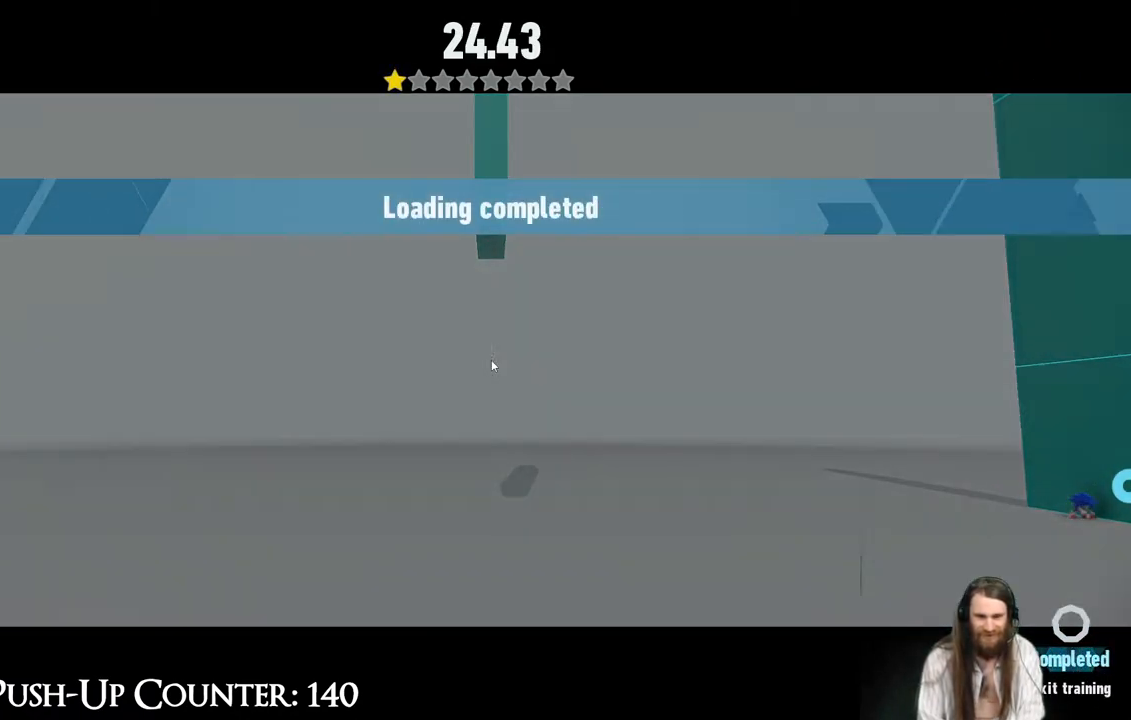
Gameplay with a controller (Xbox layout); each line is a JSON object with the inputs held at the frame after it. "events" lists button and stick changes between this image and that frame as [ms after this image, input, new state], when the widget could be followed in between. Not read: L3 R3.
{"buttons": [], "left_stick": "center", "right_stick": "center", "events": []}
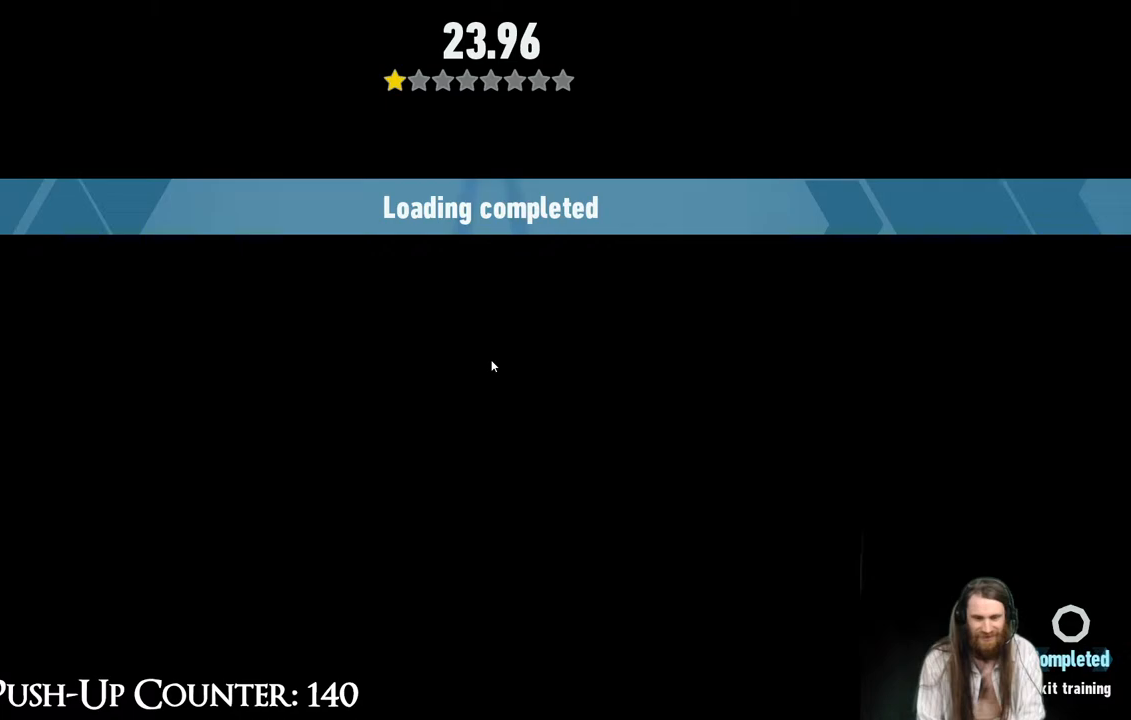
{"buttons": [], "left_stick": "center", "right_stick": "center", "events": []}
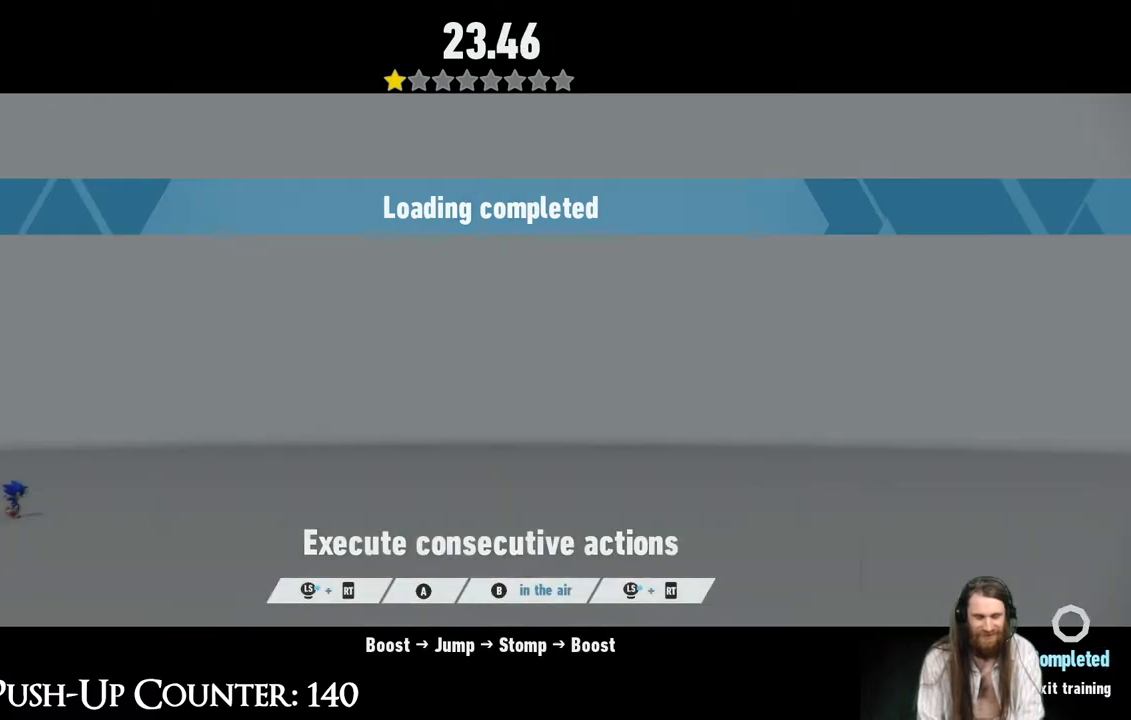
{"buttons": [], "left_stick": "center", "right_stick": "center", "events": []}
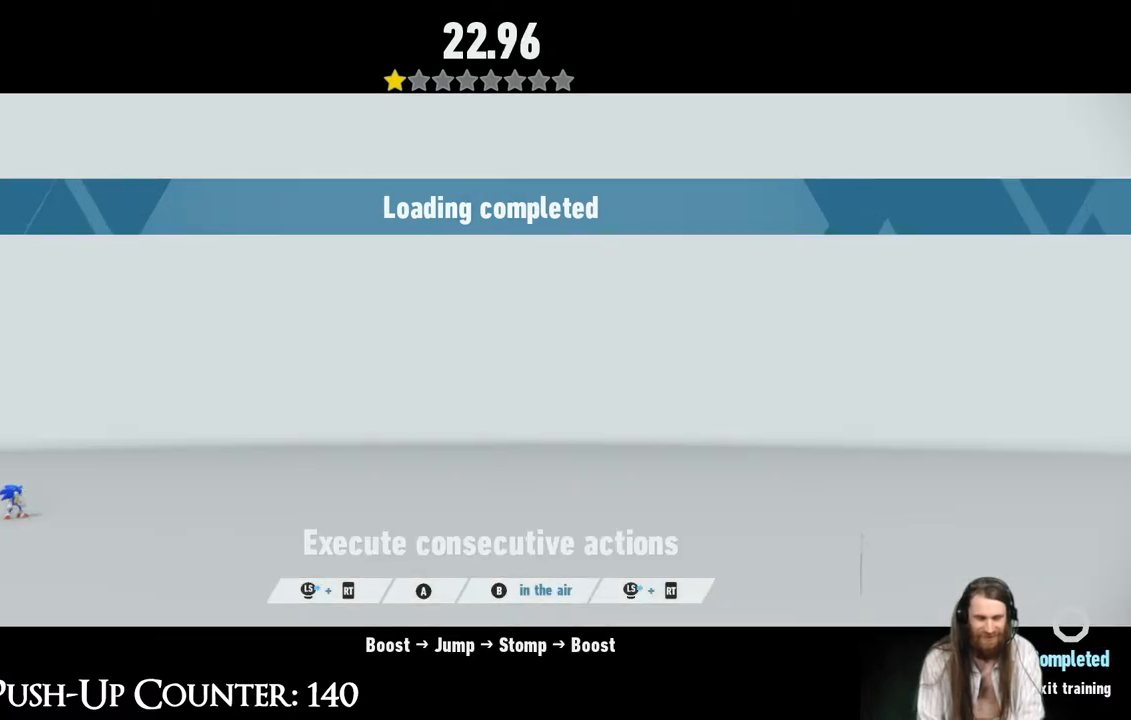
{"buttons": ["A", "R2"], "left_stick": "right", "right_stick": "center", "events": [[100, "left_stick", "right"], [200, "R2", "down"], [450, "A", "down"]]}
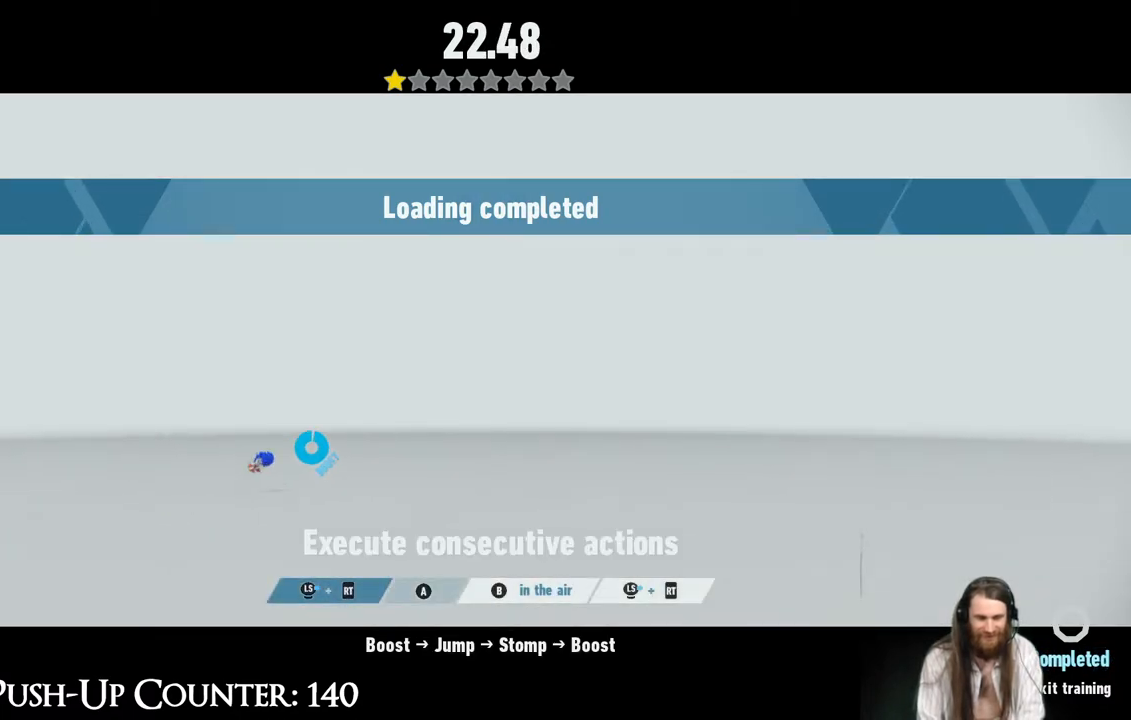
{"buttons": ["A"], "left_stick": "right", "right_stick": "center", "events": [[267, "A", "up"], [267, "R2", "up"], [333, "B", "down"], [450, "B", "up"], [483, "A", "down"]]}
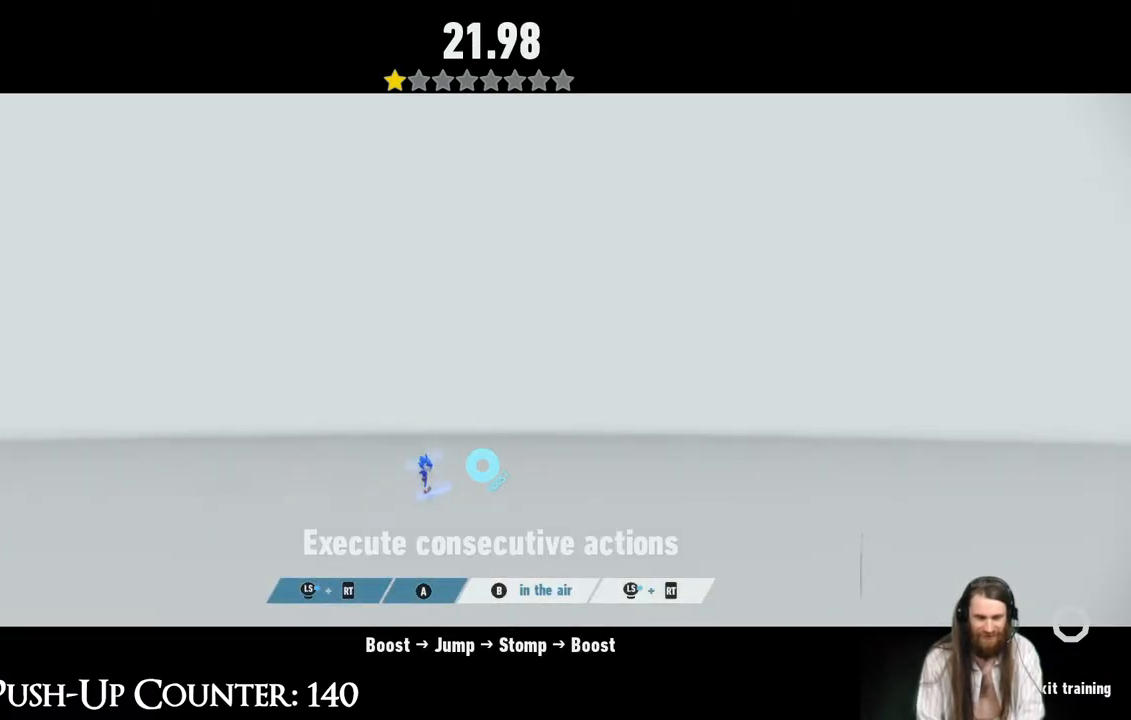
{"buttons": ["R2"], "left_stick": "right", "right_stick": "center", "events": [[150, "B", "down"], [200, "A", "up"], [267, "R2", "down"], [317, "B", "up"]]}
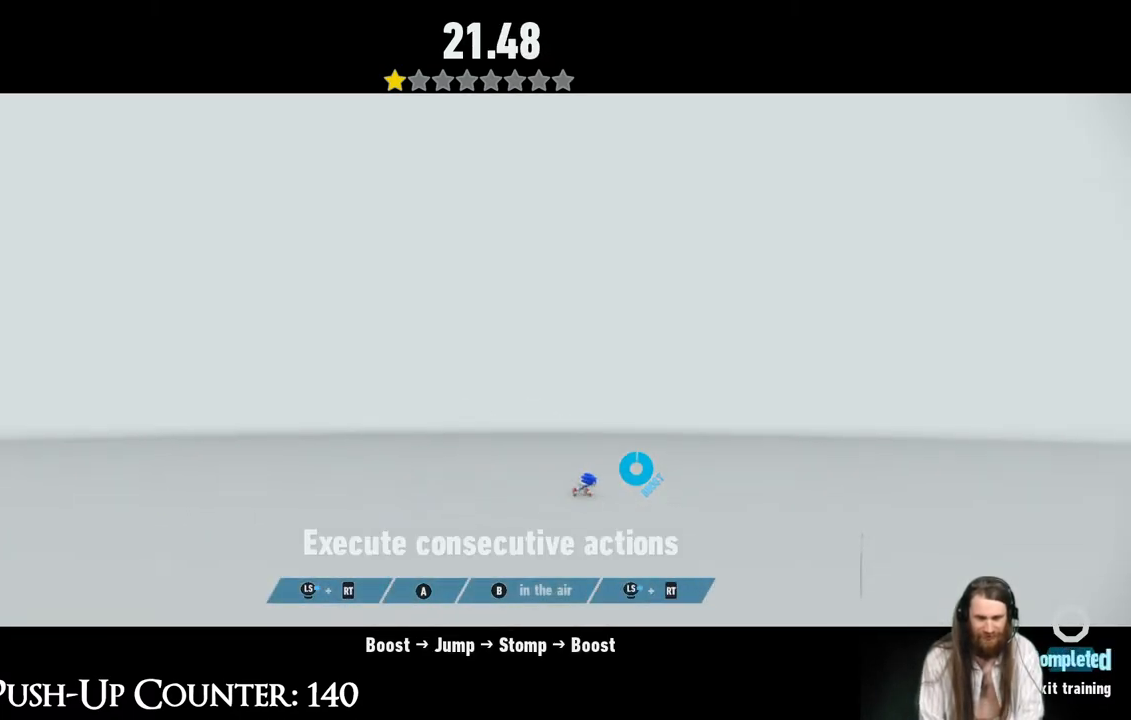
{"buttons": [], "left_stick": "center", "right_stick": "center", "events": [[117, "R2", "up"], [217, "left_stick", "center"]]}
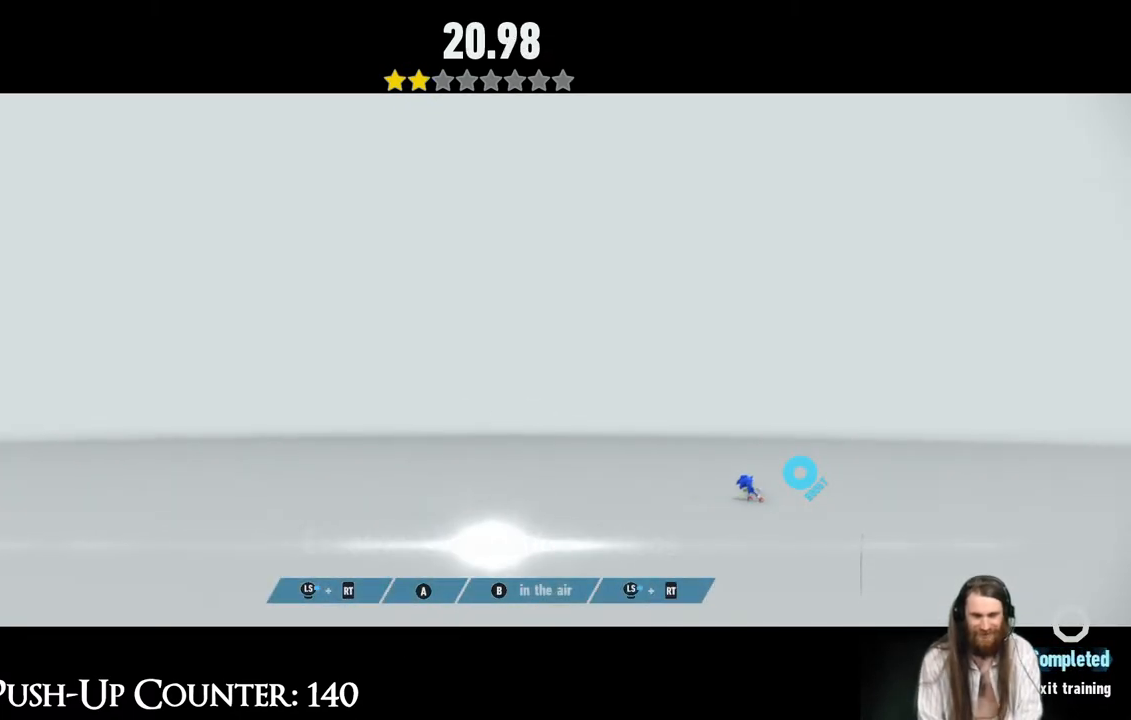
{"buttons": [], "left_stick": "center", "right_stick": "center", "events": []}
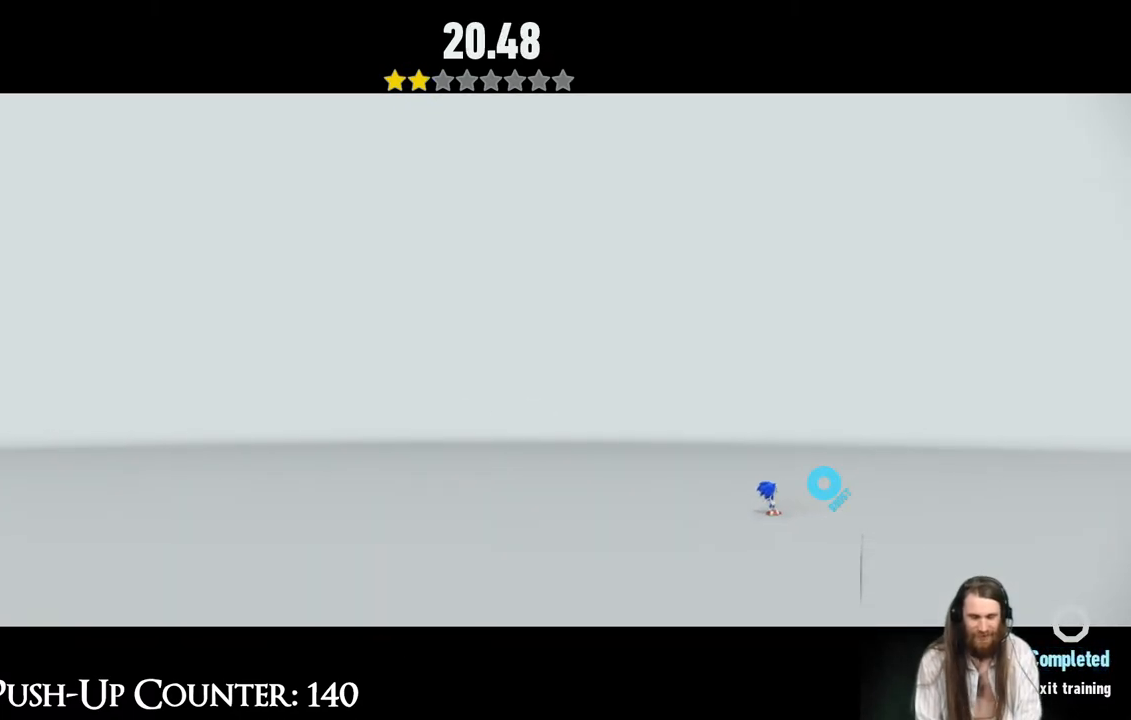
{"buttons": [], "left_stick": "center", "right_stick": "center", "events": []}
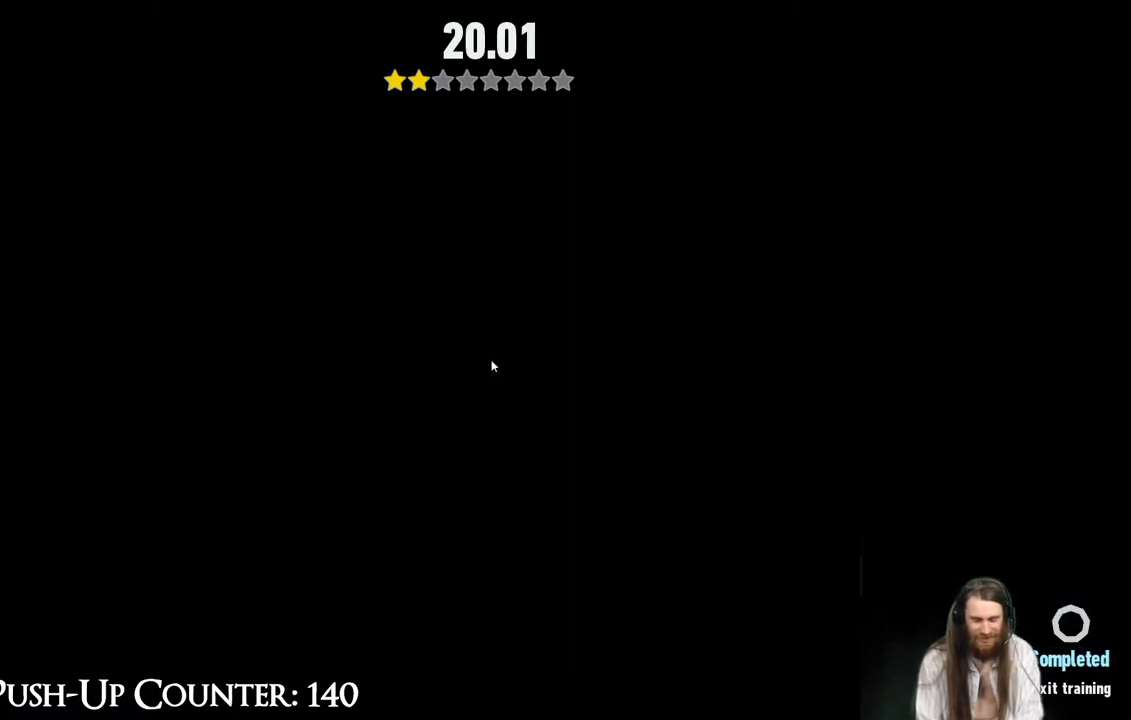
{"buttons": [], "left_stick": "center", "right_stick": "center", "events": []}
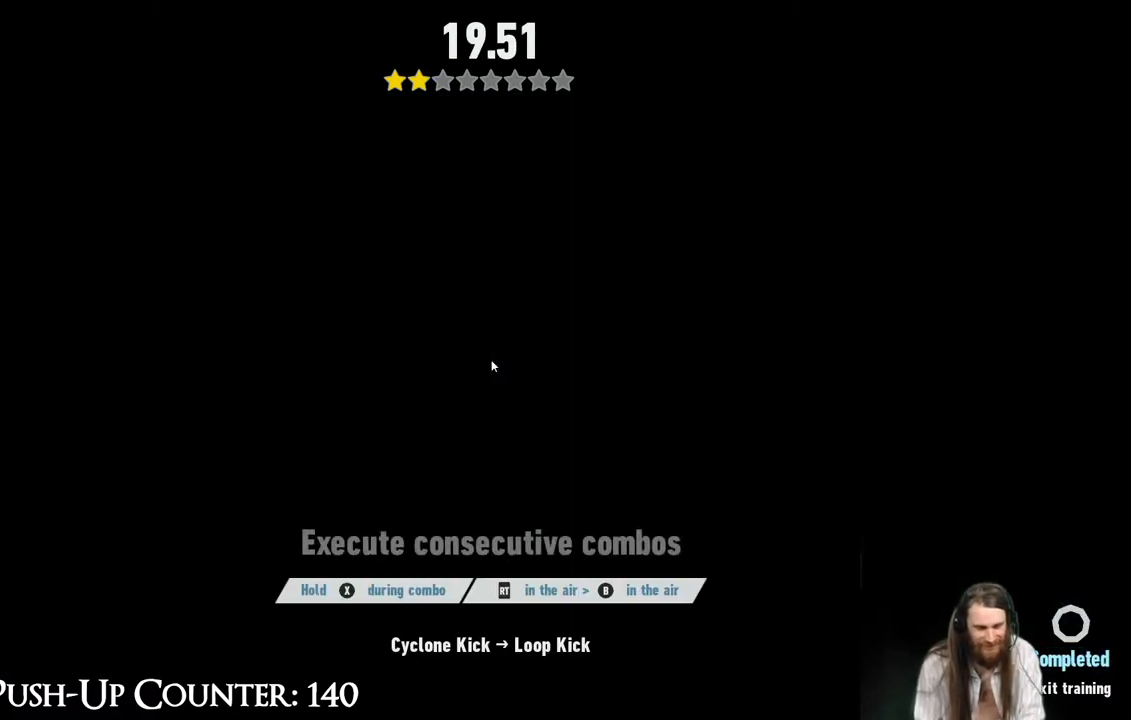
{"buttons": [], "left_stick": "center", "right_stick": "center", "events": []}
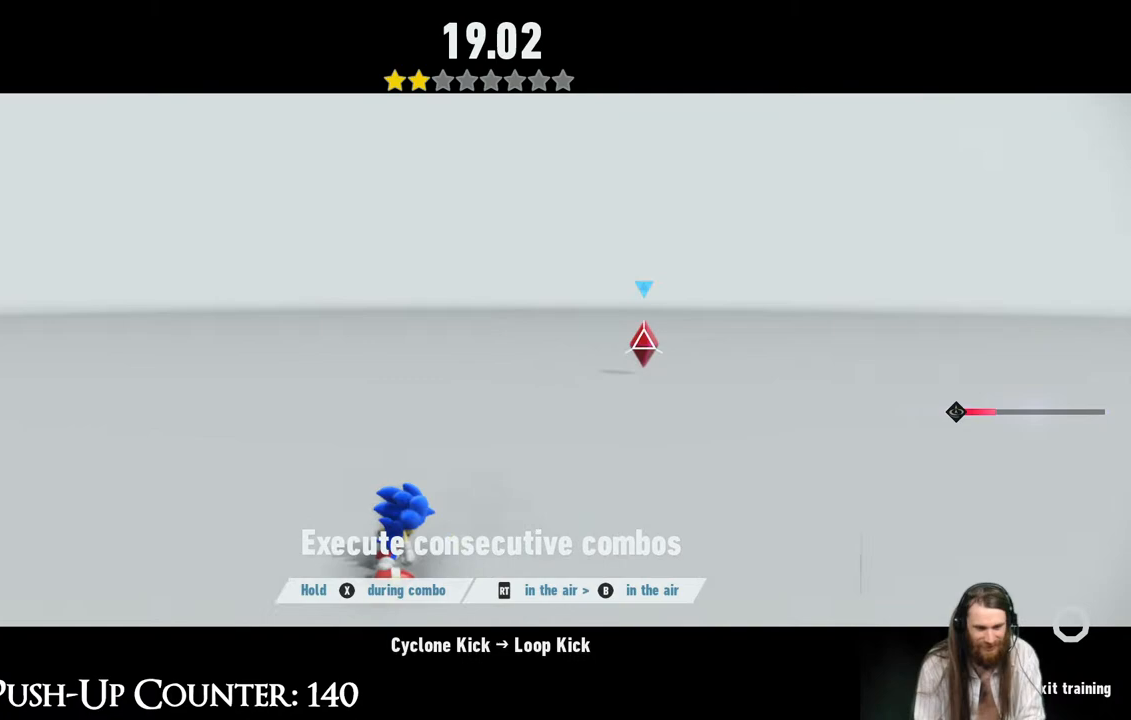
{"buttons": [], "left_stick": "center", "right_stick": "center", "events": []}
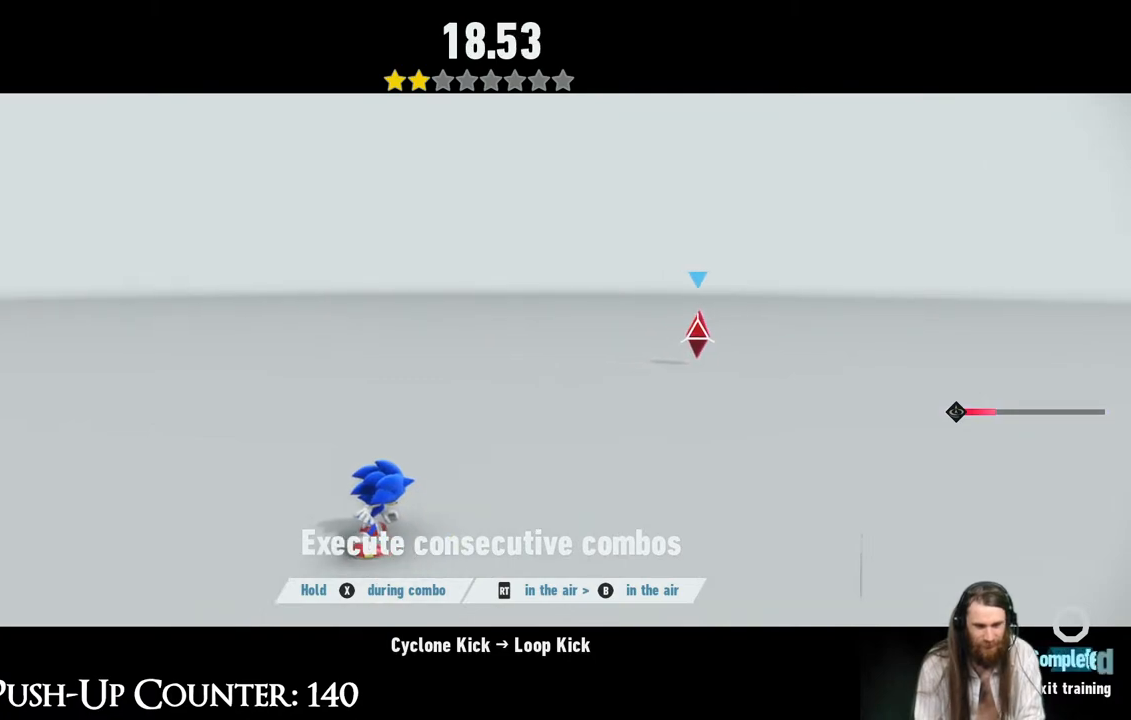
{"buttons": [], "left_stick": "center", "right_stick": "center", "events": [[367, "A", "down"], [483, "A", "up"]]}
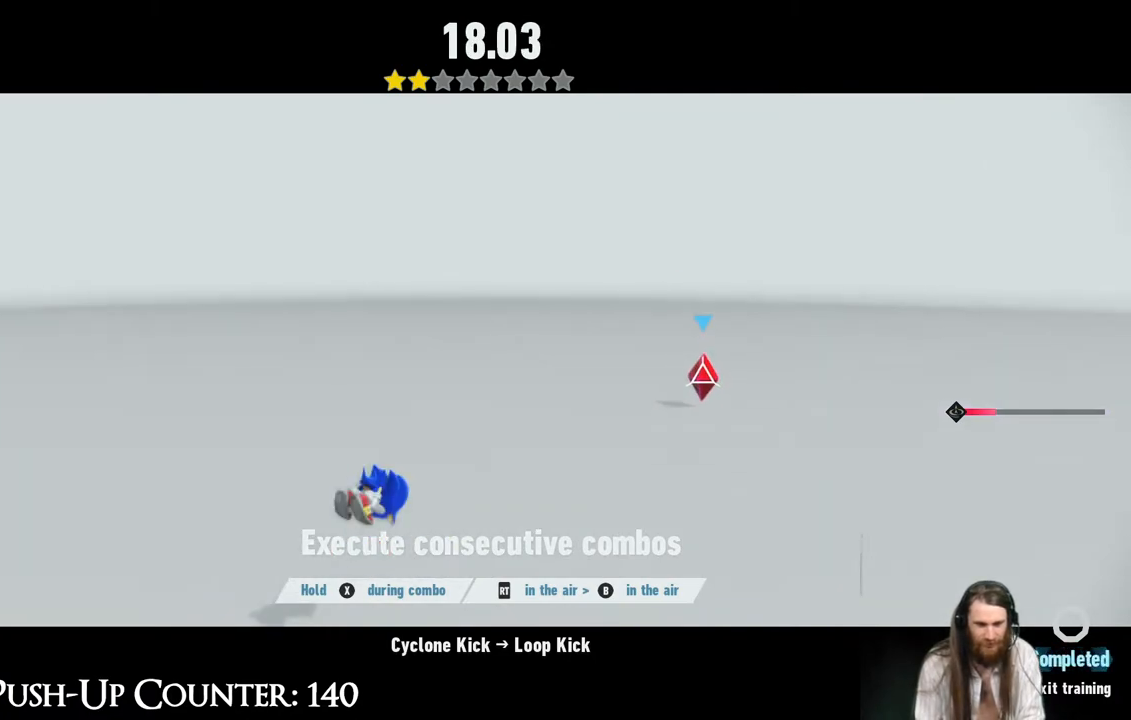
{"buttons": ["X"], "left_stick": "center", "right_stick": "center", "events": [[33, "A", "down"], [150, "A", "up"], [183, "X", "down"]]}
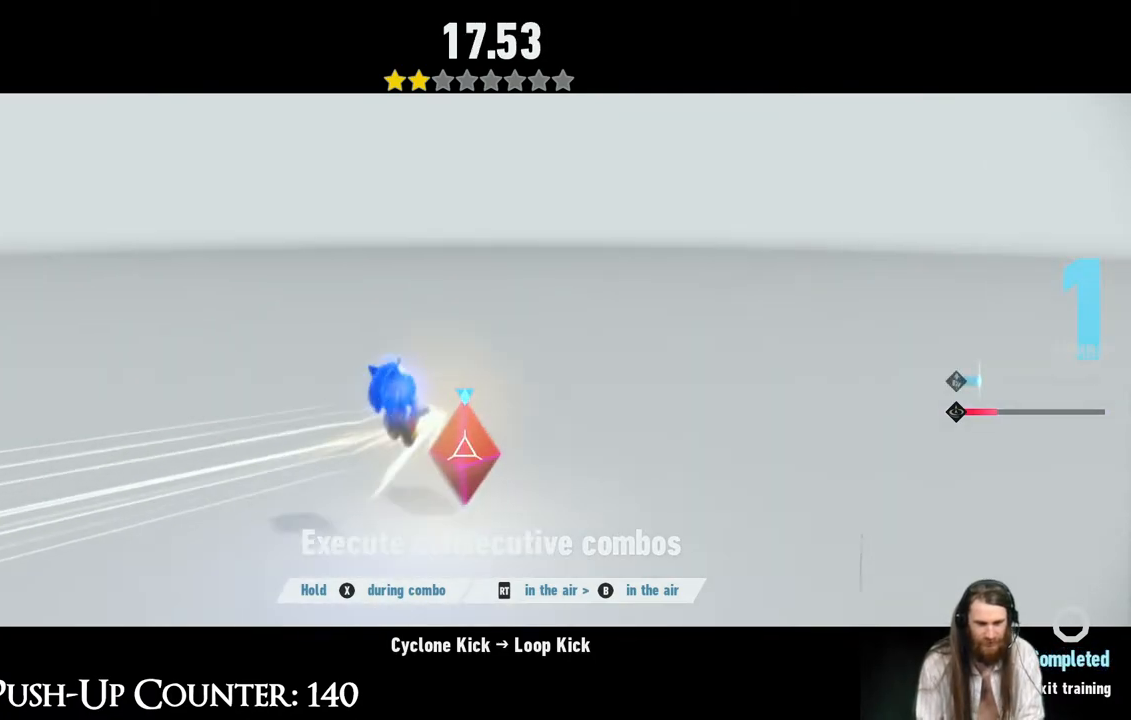
{"buttons": ["X"], "left_stick": "center", "right_stick": "center", "events": []}
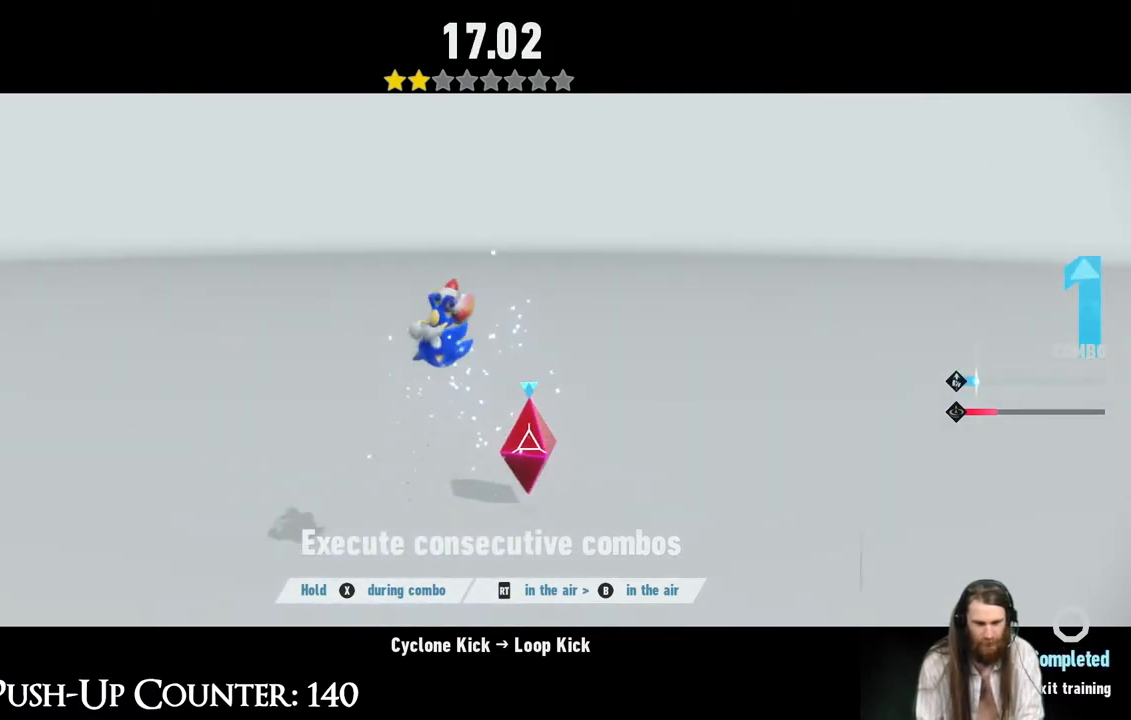
{"buttons": ["X"], "left_stick": "center", "right_stick": "center", "events": []}
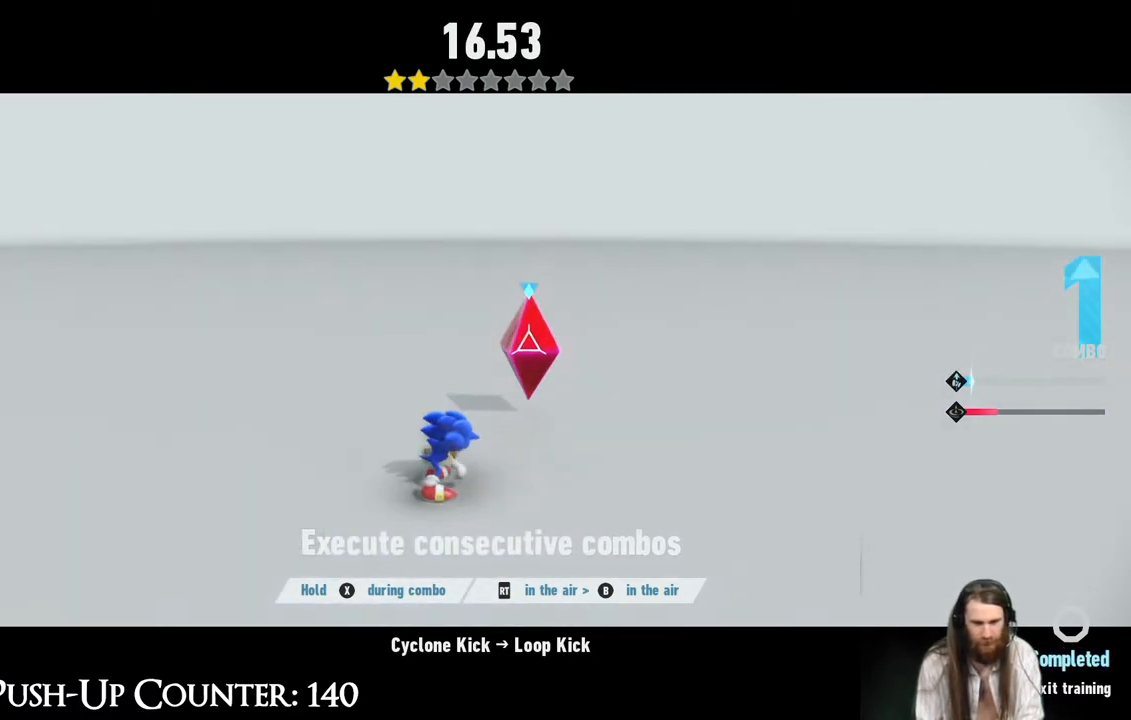
{"buttons": ["X"], "left_stick": "center", "right_stick": "center", "events": [[83, "X", "up"], [300, "X", "down"], [400, "X", "up"], [483, "X", "down"]]}
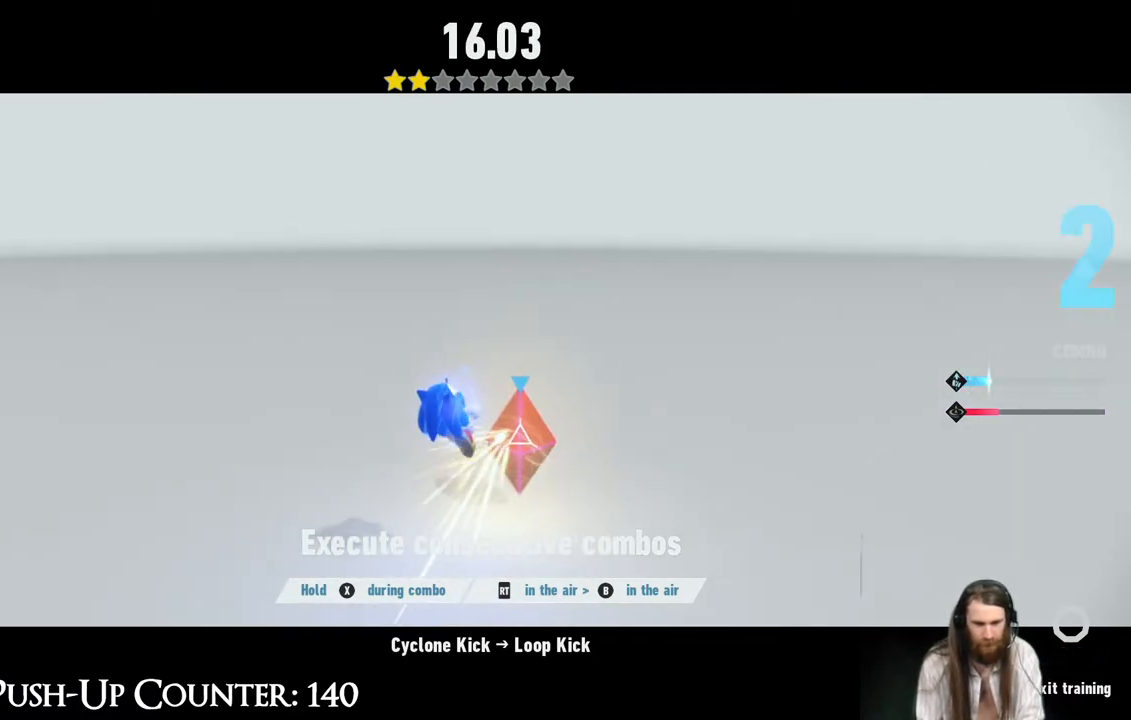
{"buttons": ["X"], "left_stick": "center", "right_stick": "center", "events": [[67, "X", "up"], [117, "X", "down"]]}
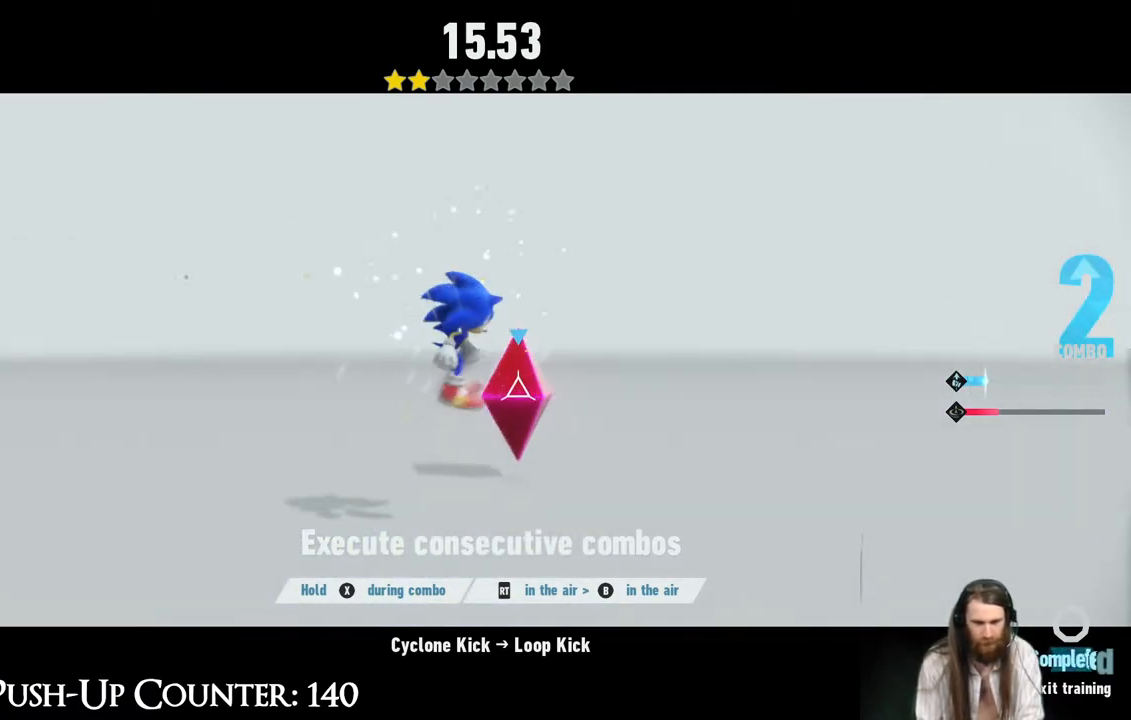
{"buttons": ["X"], "left_stick": "center", "right_stick": "center", "events": []}
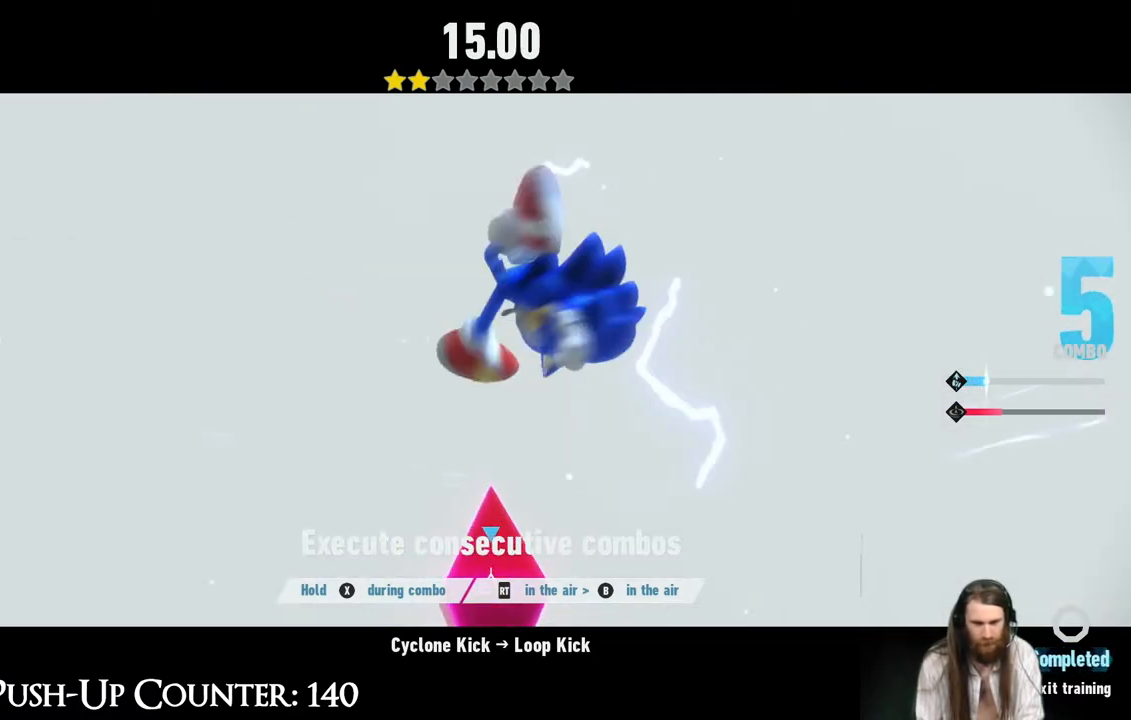
{"buttons": ["X"], "left_stick": "center", "right_stick": "center", "events": []}